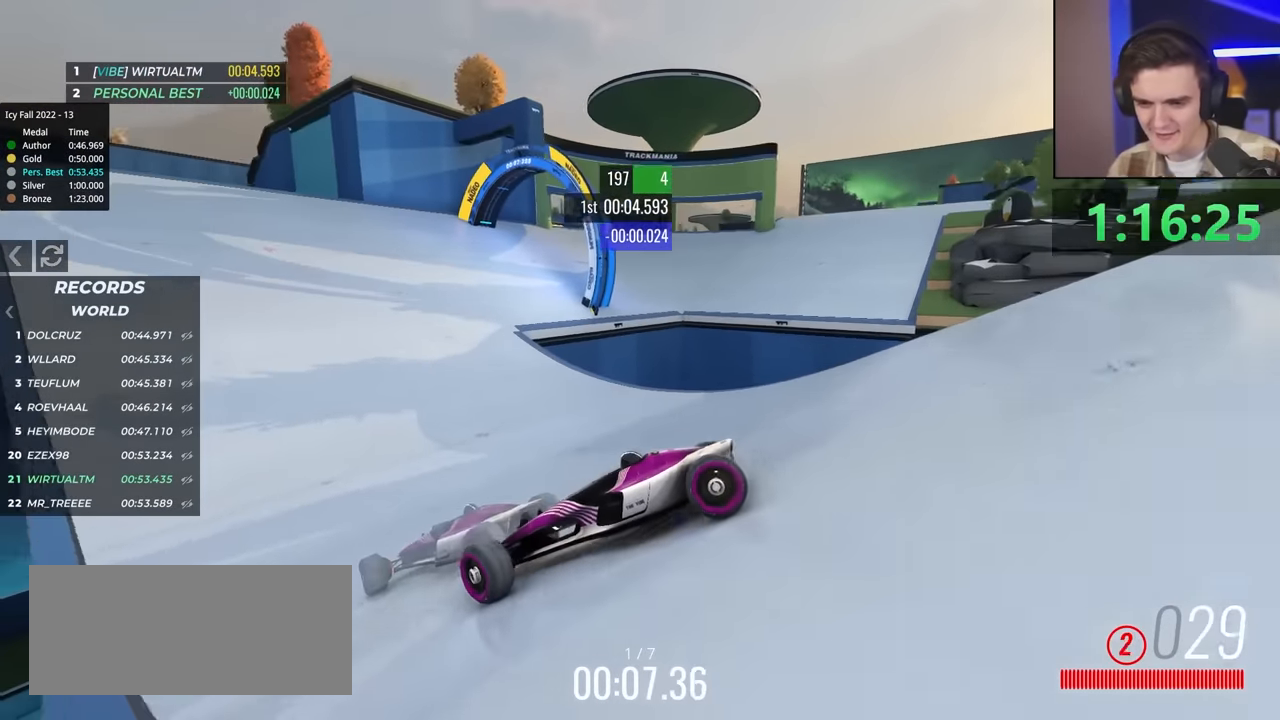
Gameplay with keyboard; each line is a JSON object with the keys held at the frame after it. "events" lists presses ("down") and releases ("up") of "brake", "down", "left", "right" and "up" between this image and that frame as [ms after this image, input, new state], when the widget could be followed in between. No other keys are recorded. Mouse input is not recorded. Key names are as the overlay labels them; some are game actions (e.g. jump) rather than physical keys.
{"keys": ["up"], "events": [[66, "up", "down"], [200, "up", "up"], [350, "up", "down"], [433, "right", "up"]]}
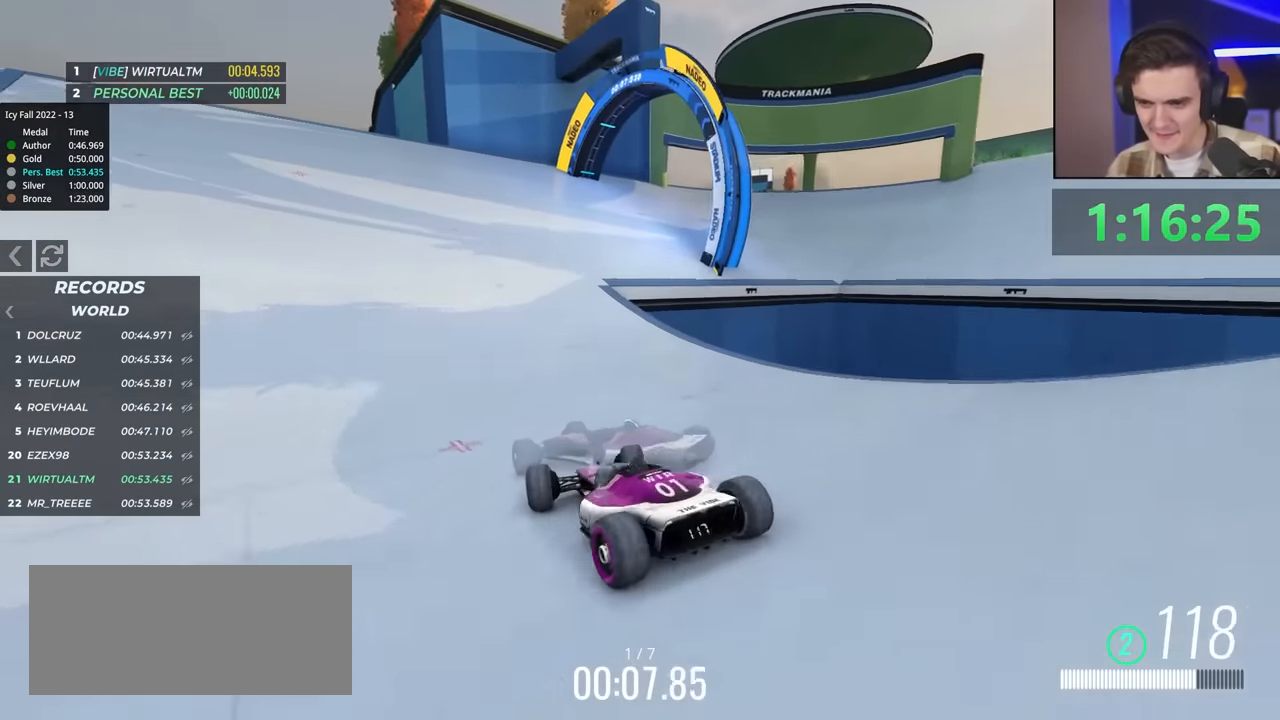
{"keys": ["left"], "events": [[216, "right", "down"], [283, "up", "up"], [383, "brake", "down"], [416, "brake", "up"], [416, "right", "up"], [466, "left", "down"]]}
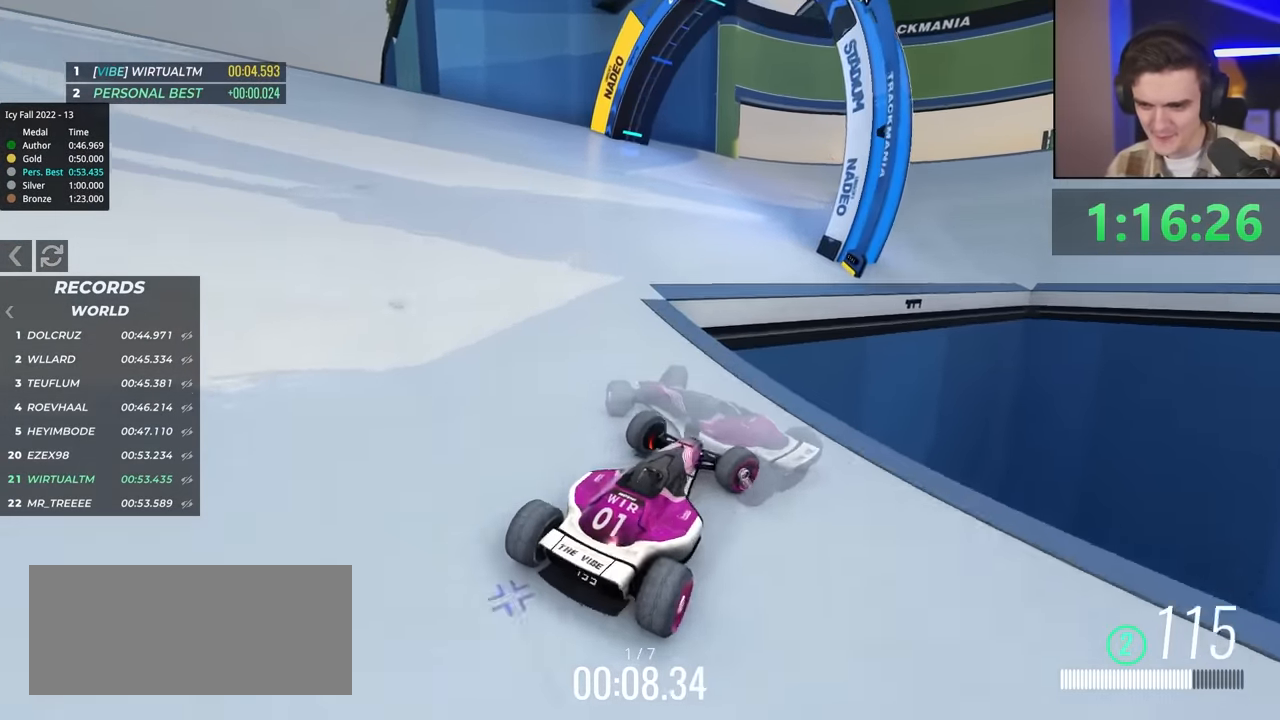
{"keys": ["up"], "events": [[16, "up", "down"], [250, "left", "up"], [300, "left", "down"], [483, "left", "up"]]}
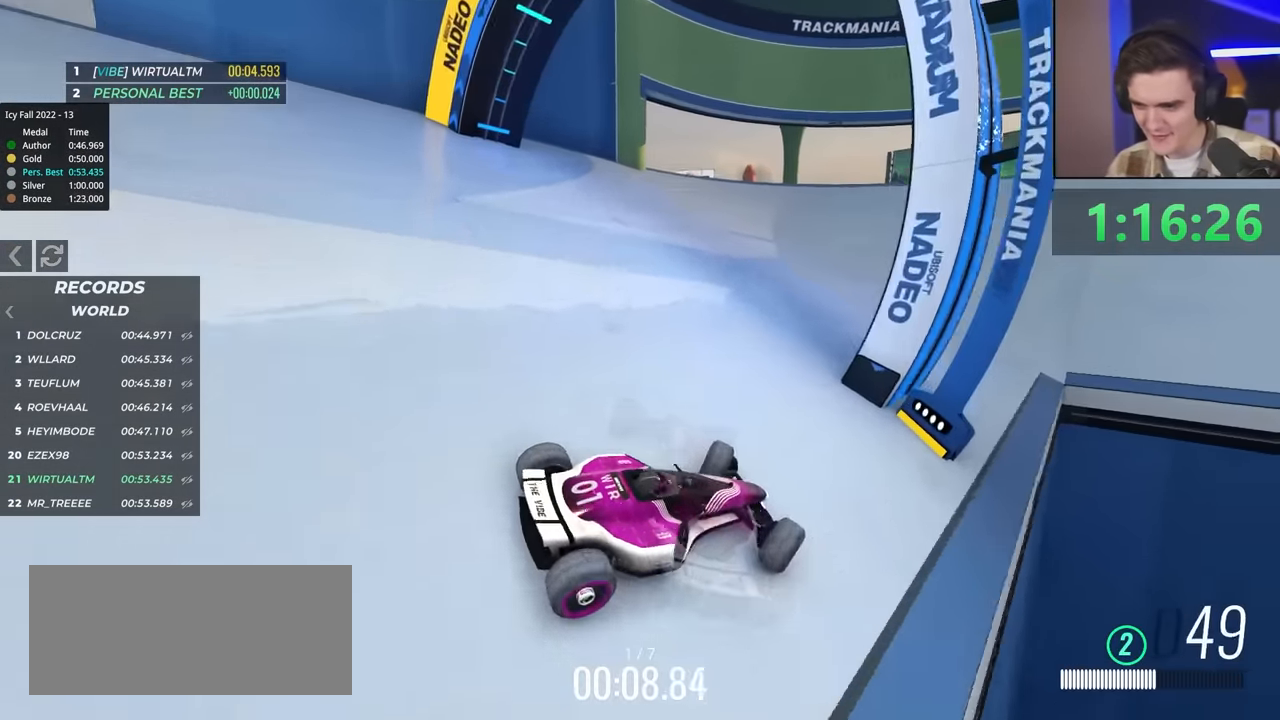
{"keys": ["up"], "events": [[83, "left", "down"], [316, "left", "up"]]}
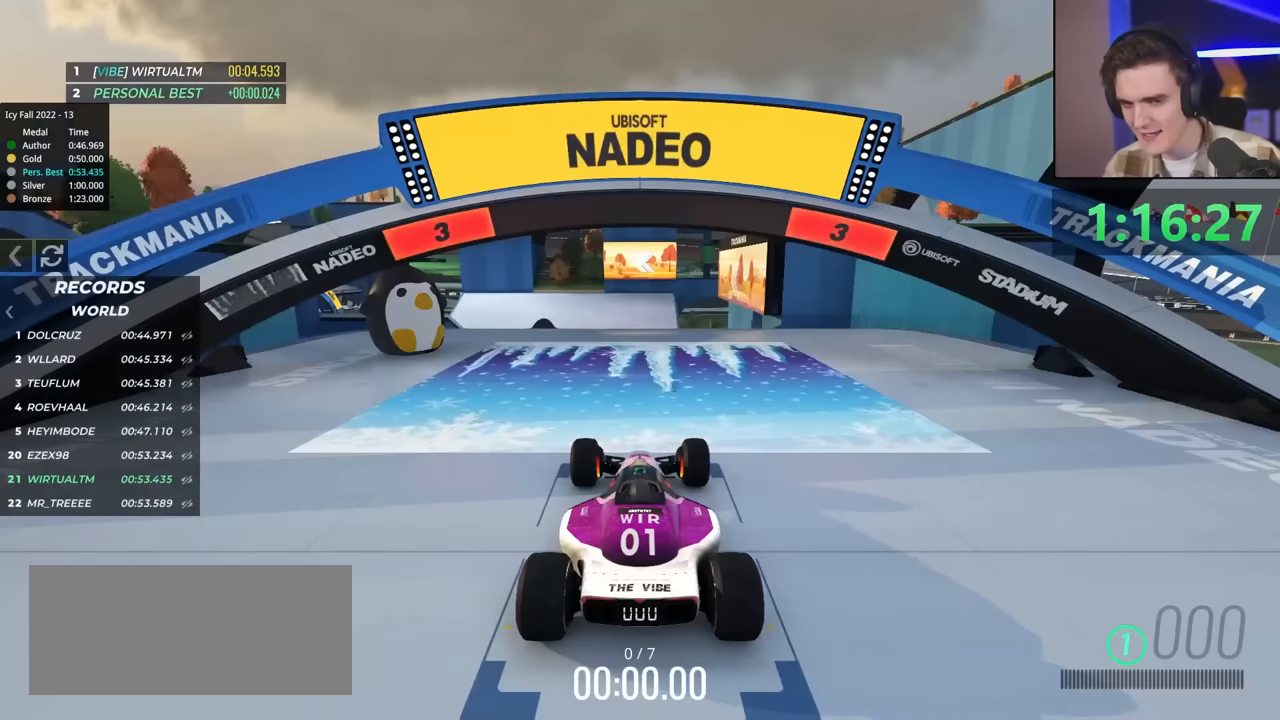
{"keys": ["up"], "events": []}
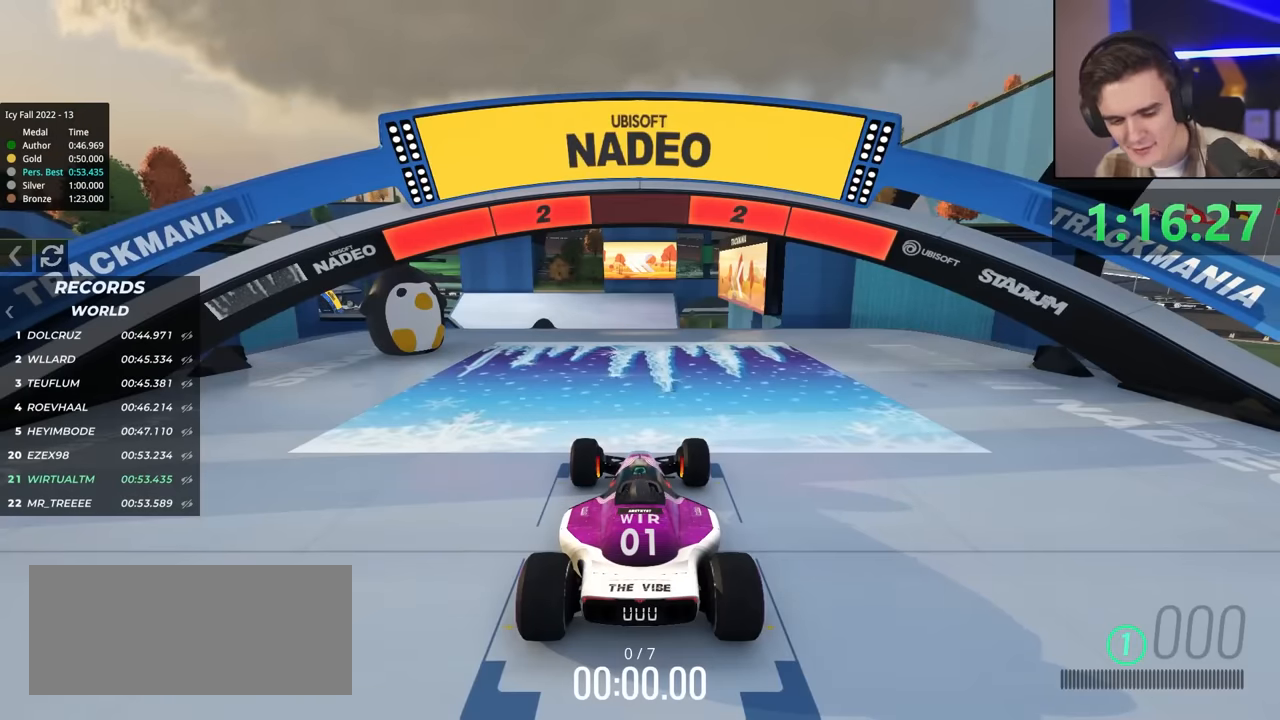
{"keys": ["up"], "events": []}
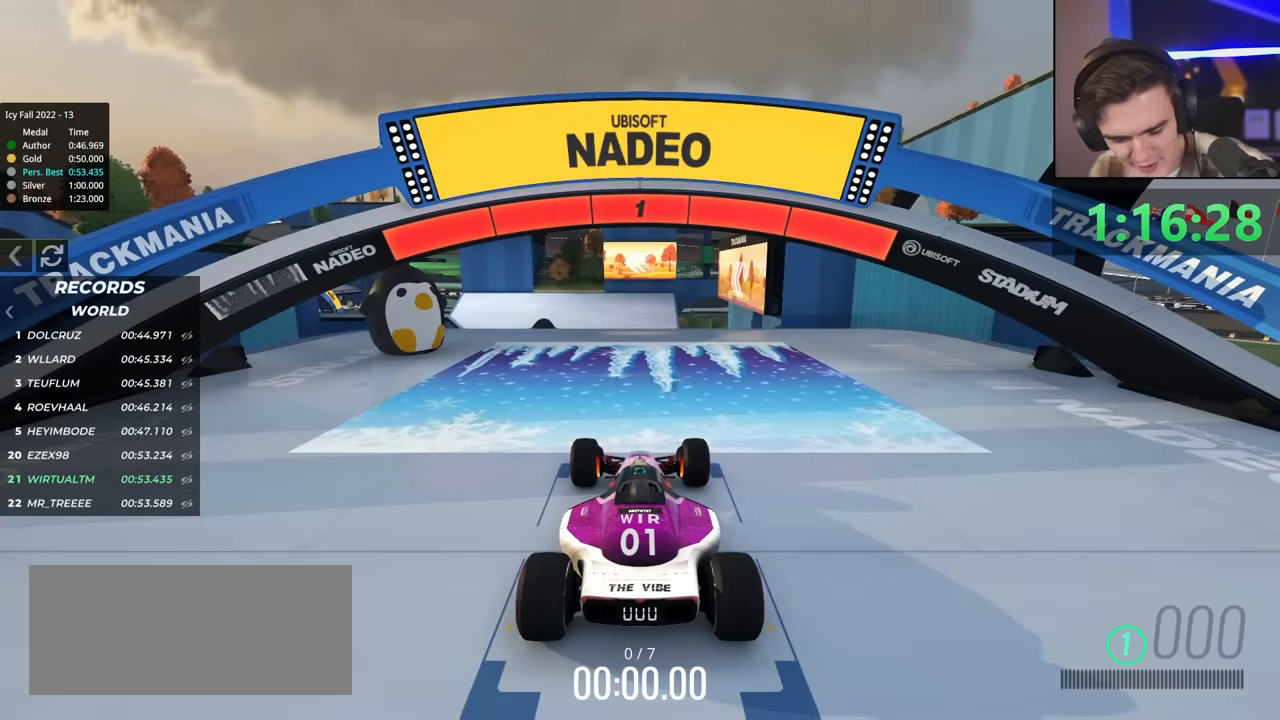
{"keys": ["up"], "events": []}
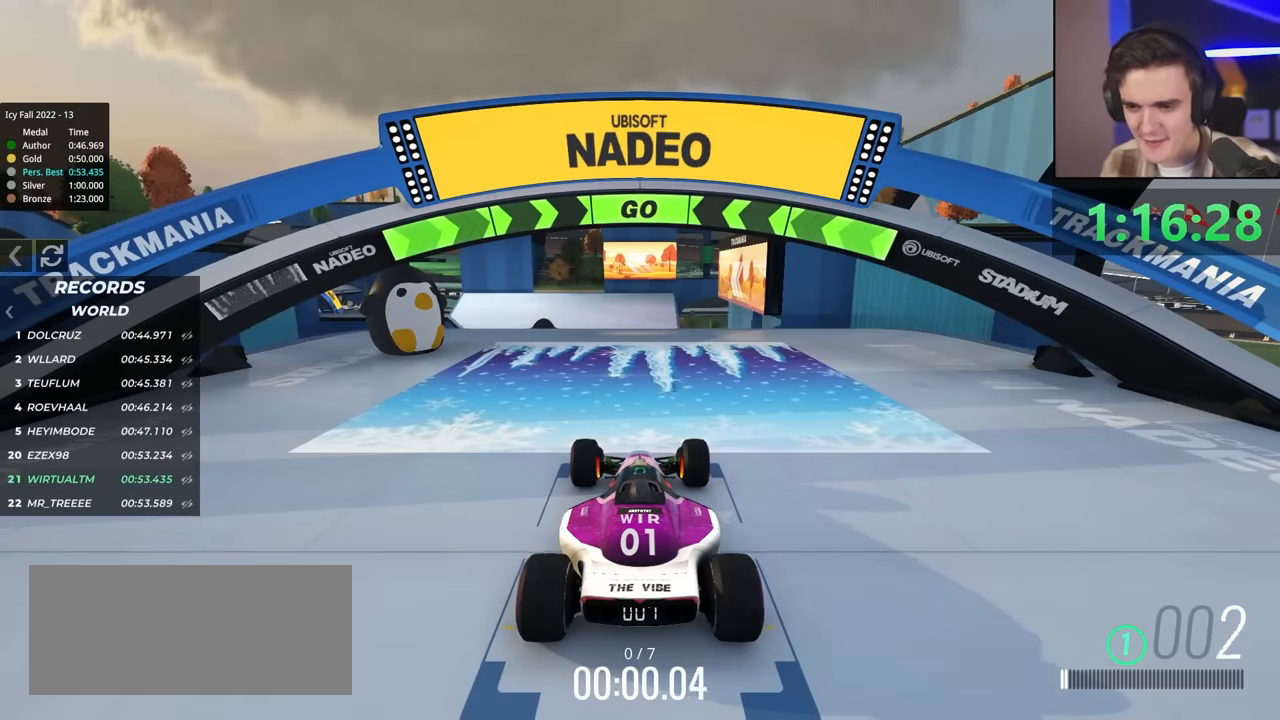
{"keys": ["up"], "events": []}
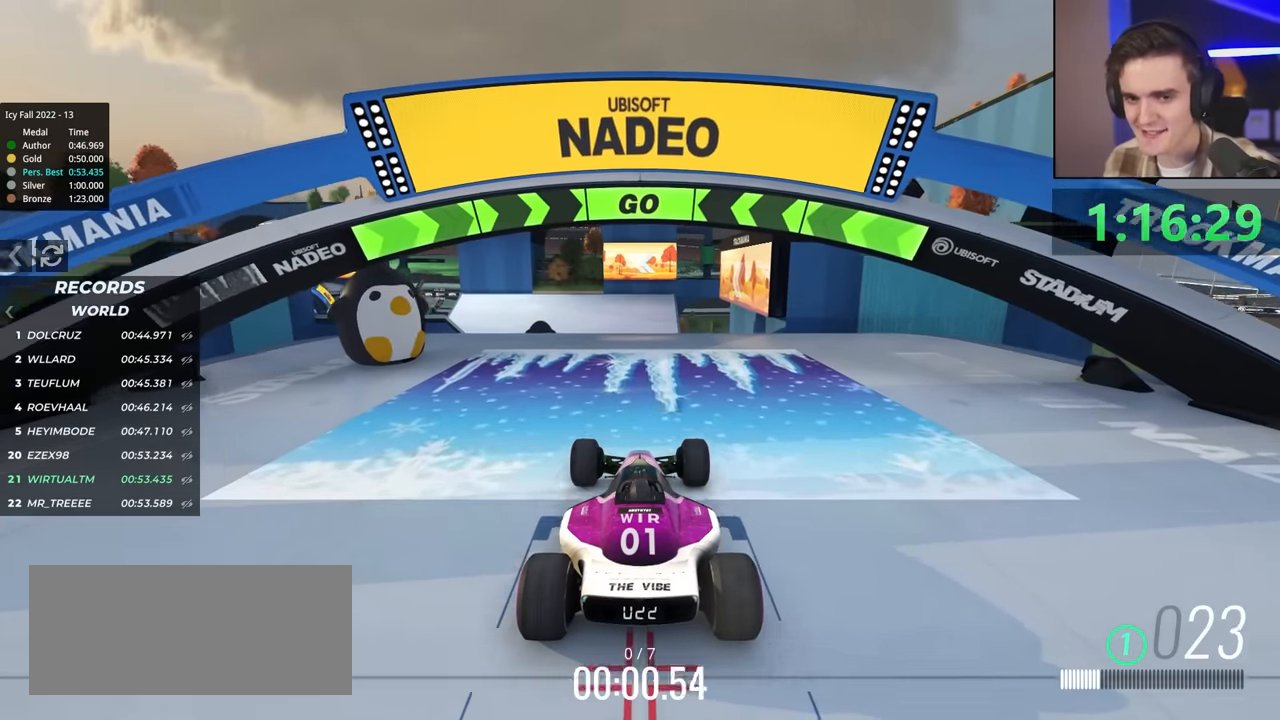
{"keys": ["up"], "events": []}
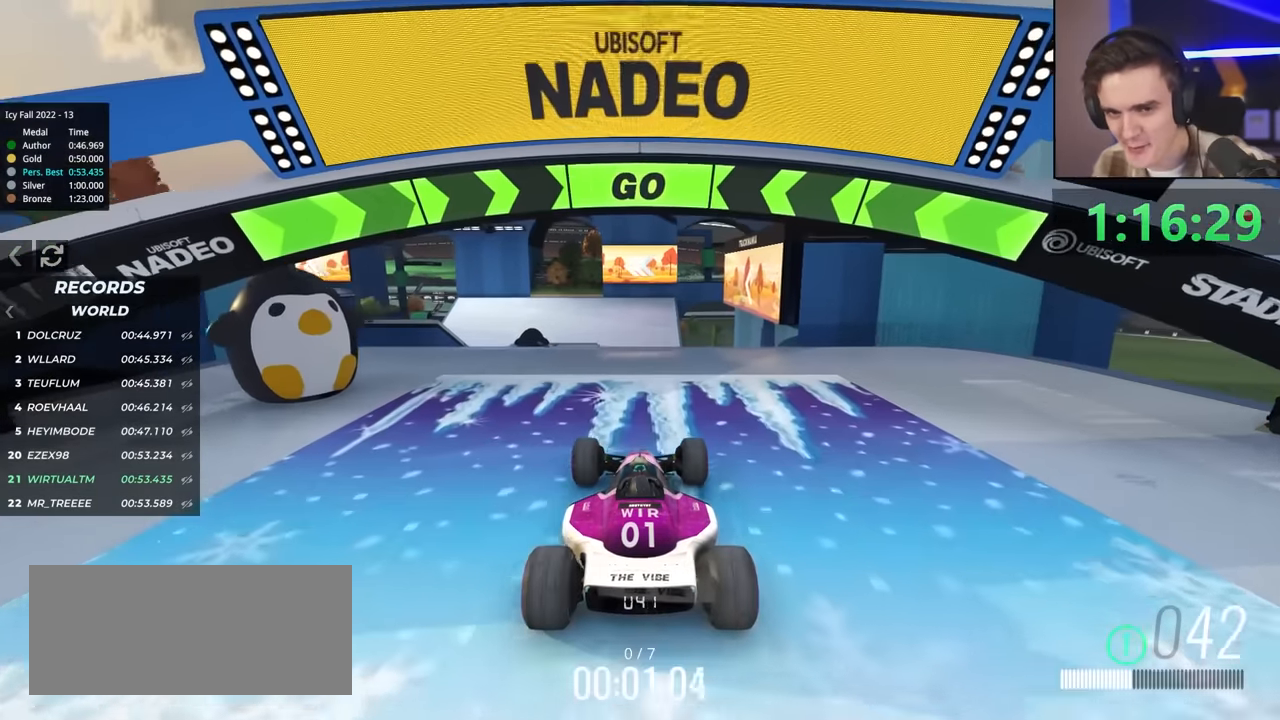
{"keys": ["up"], "events": []}
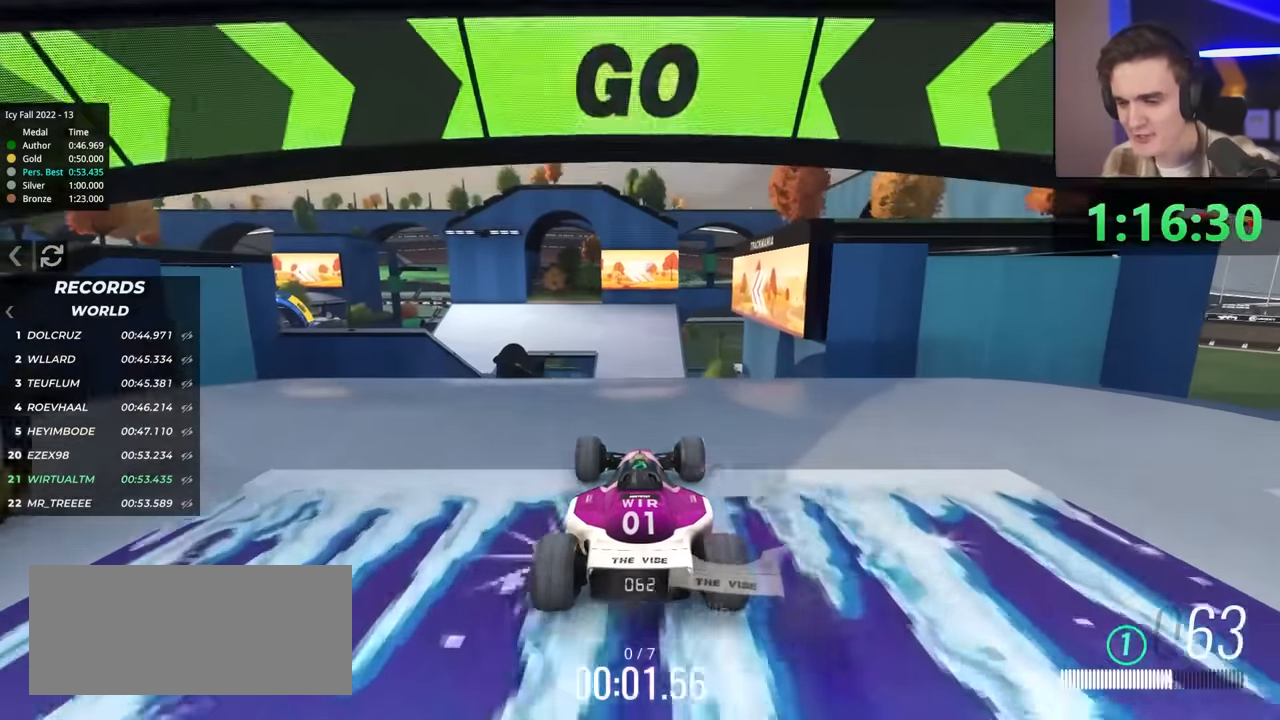
{"keys": ["up"], "events": [[116, "right", "down"], [166, "right", "up"]]}
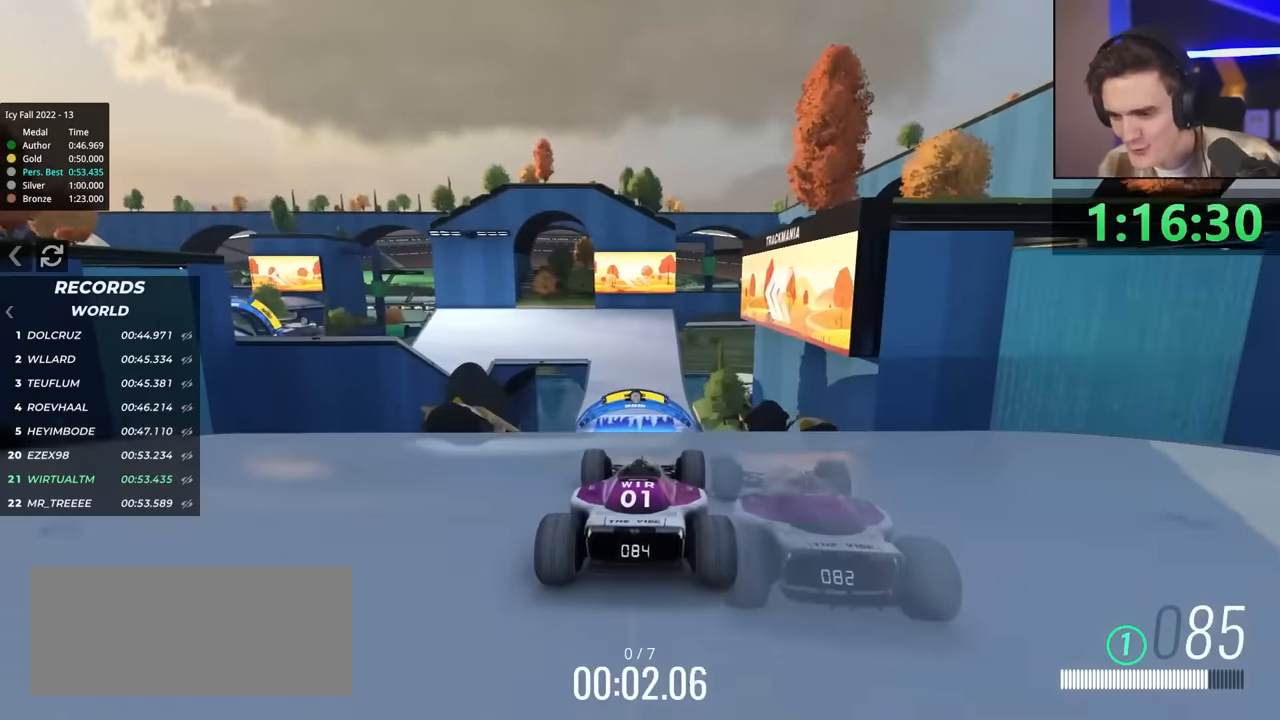
{"keys": ["up"], "events": [[100, "right", "down"], [133, "right", "up"]]}
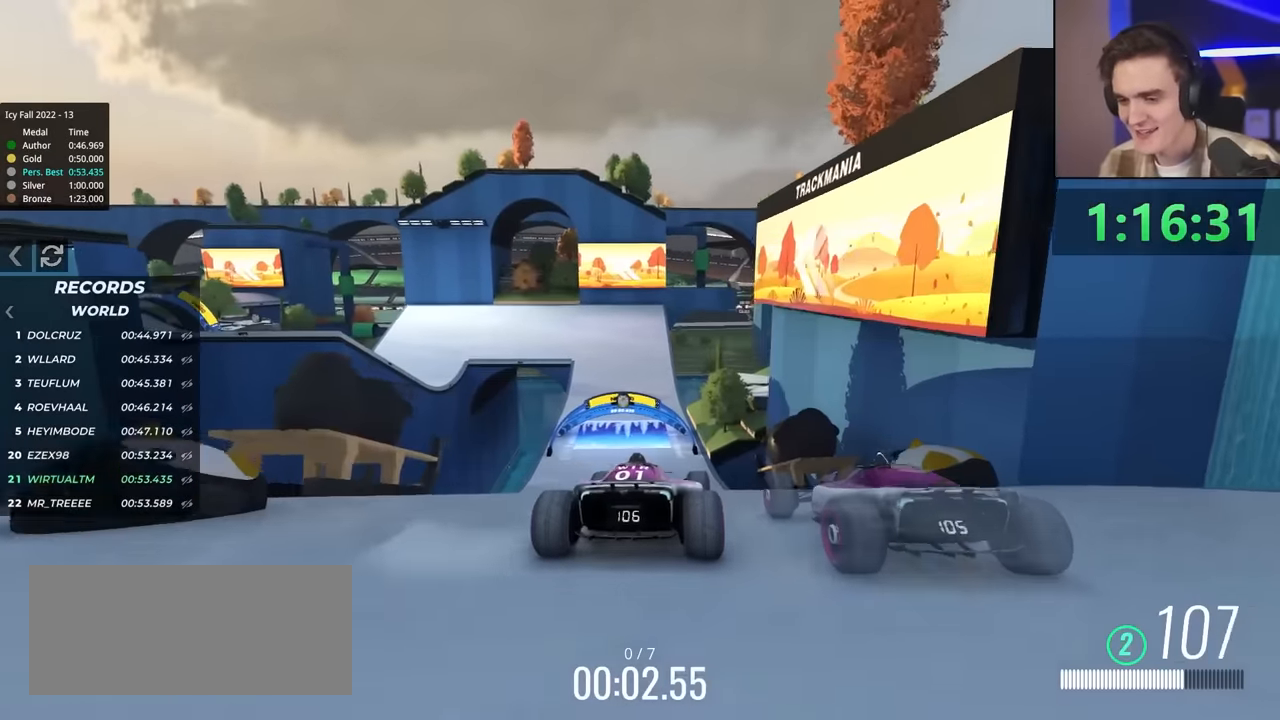
{"keys": ["up"], "events": []}
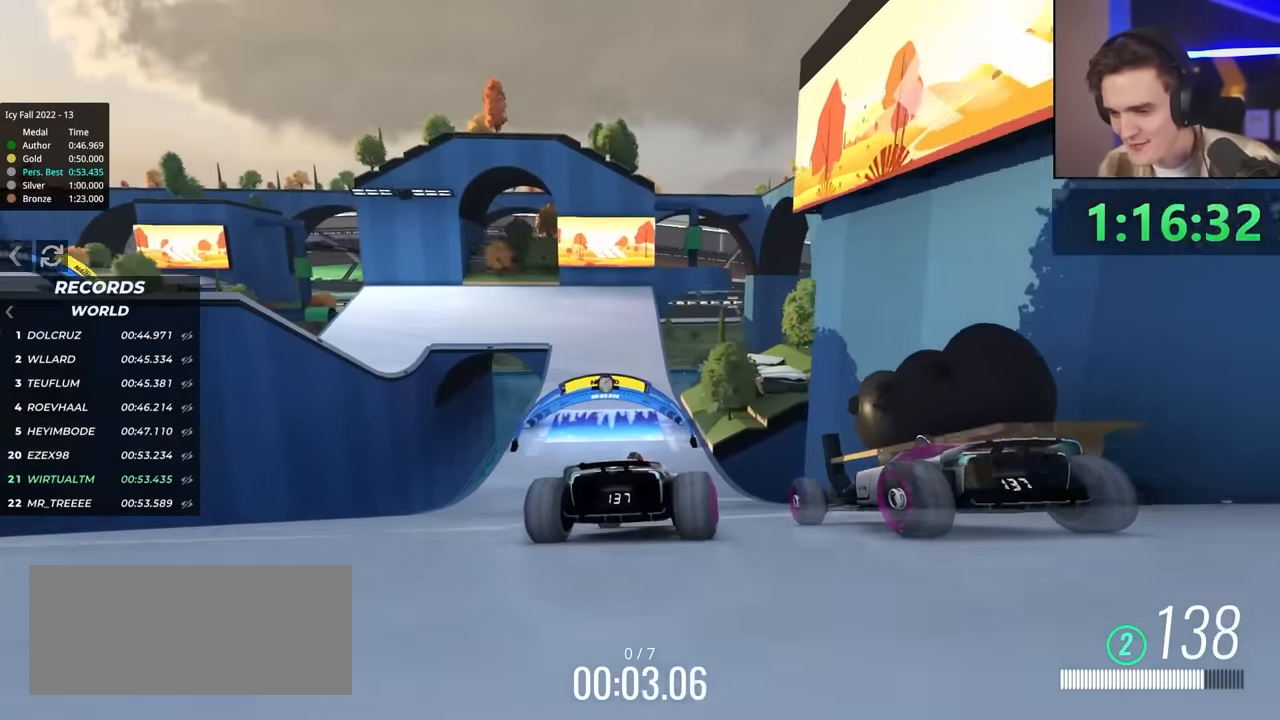
{"keys": ["up"], "events": [[350, "left", "down"], [450, "left", "up"]]}
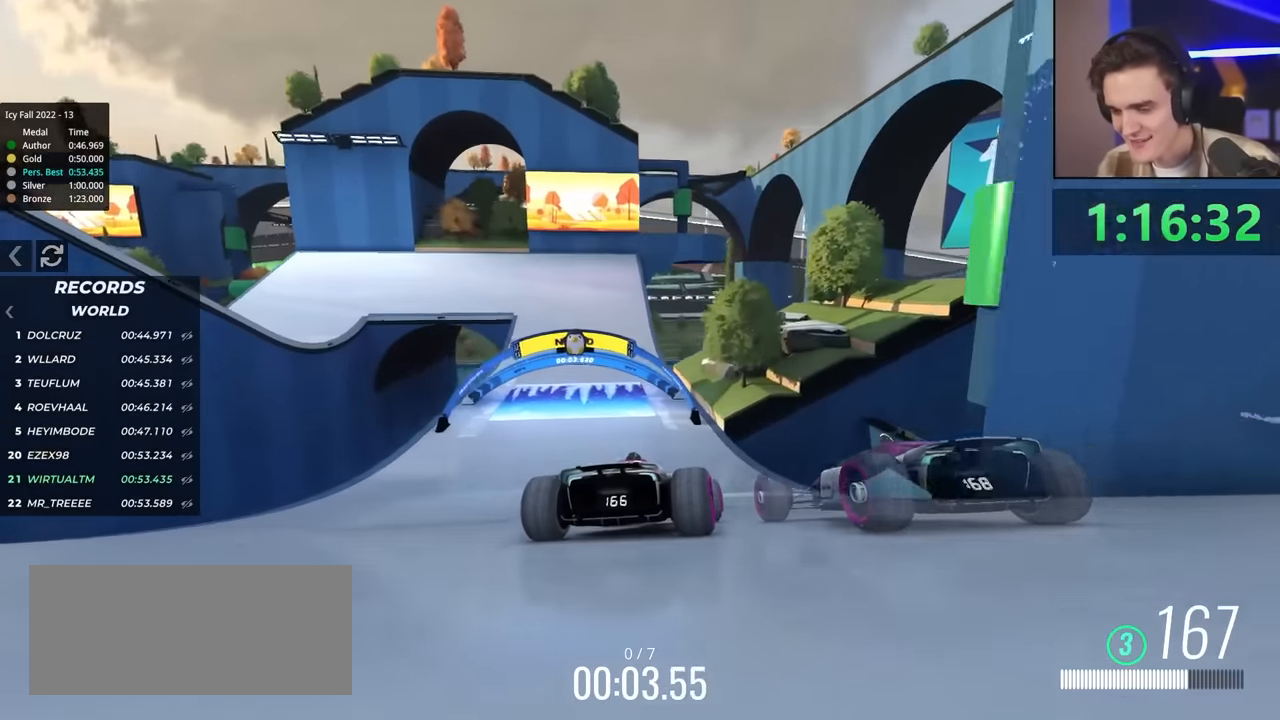
{"keys": ["up"], "events": [[183, "left", "down"], [333, "left", "up"]]}
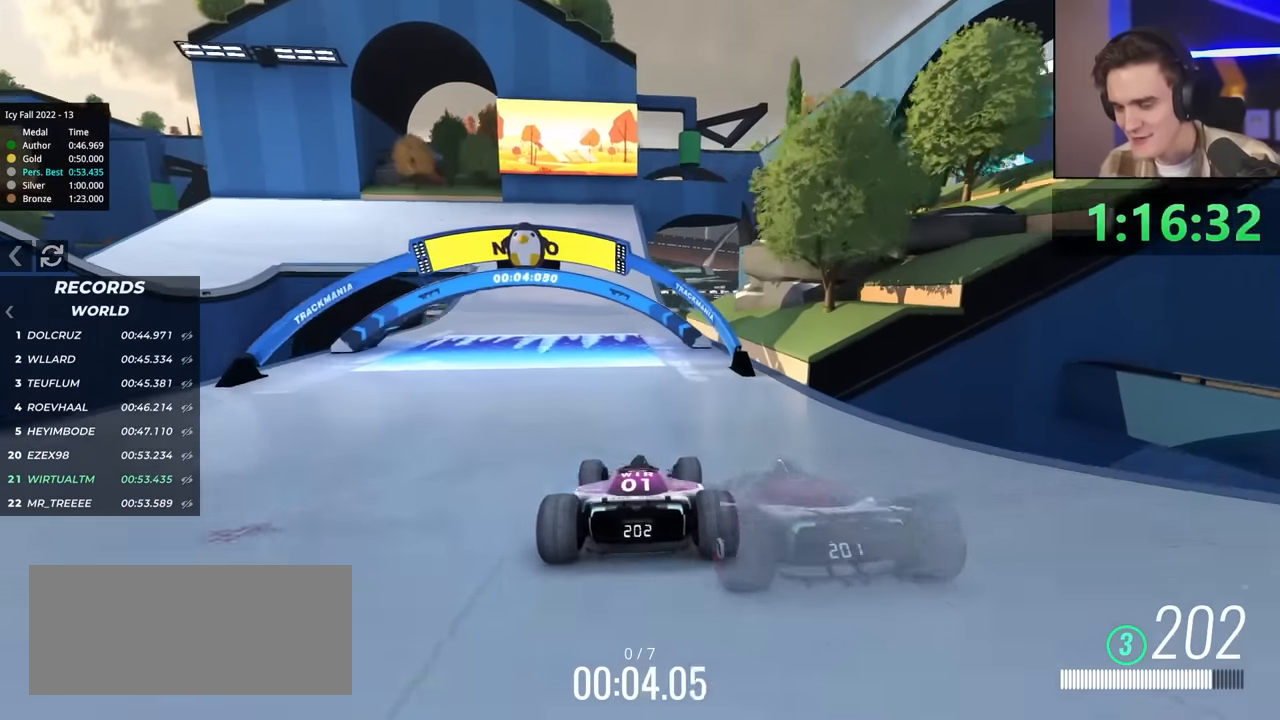
{"keys": ["brake", "left"], "events": [[17, "left", "down"], [200, "up", "up"], [433, "brake", "down"]]}
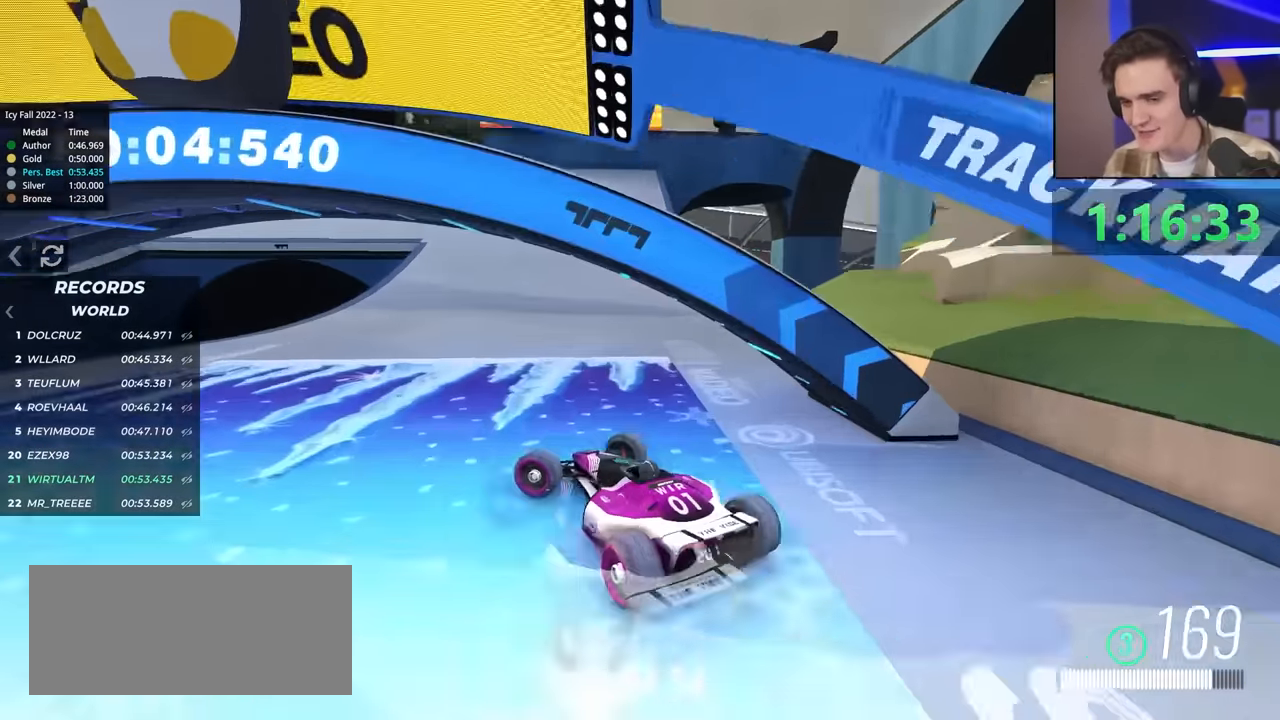
{"keys": ["right", "up"], "events": [[100, "up", "down"], [183, "brake", "up"], [233, "left", "up"], [233, "up", "up"], [317, "right", "down"], [417, "up", "down"]]}
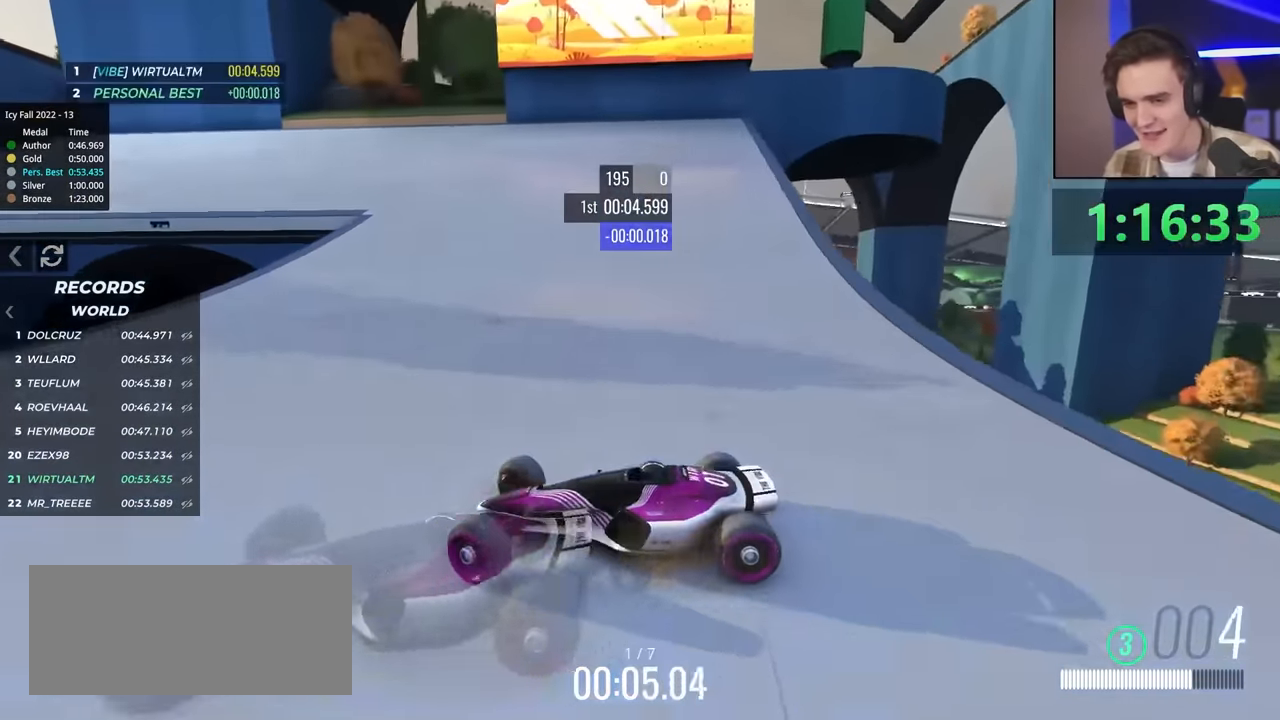
{"keys": ["right", "up"], "events": [[67, "up", "up"], [167, "up", "down"], [350, "brake", "down"], [433, "brake", "up"]]}
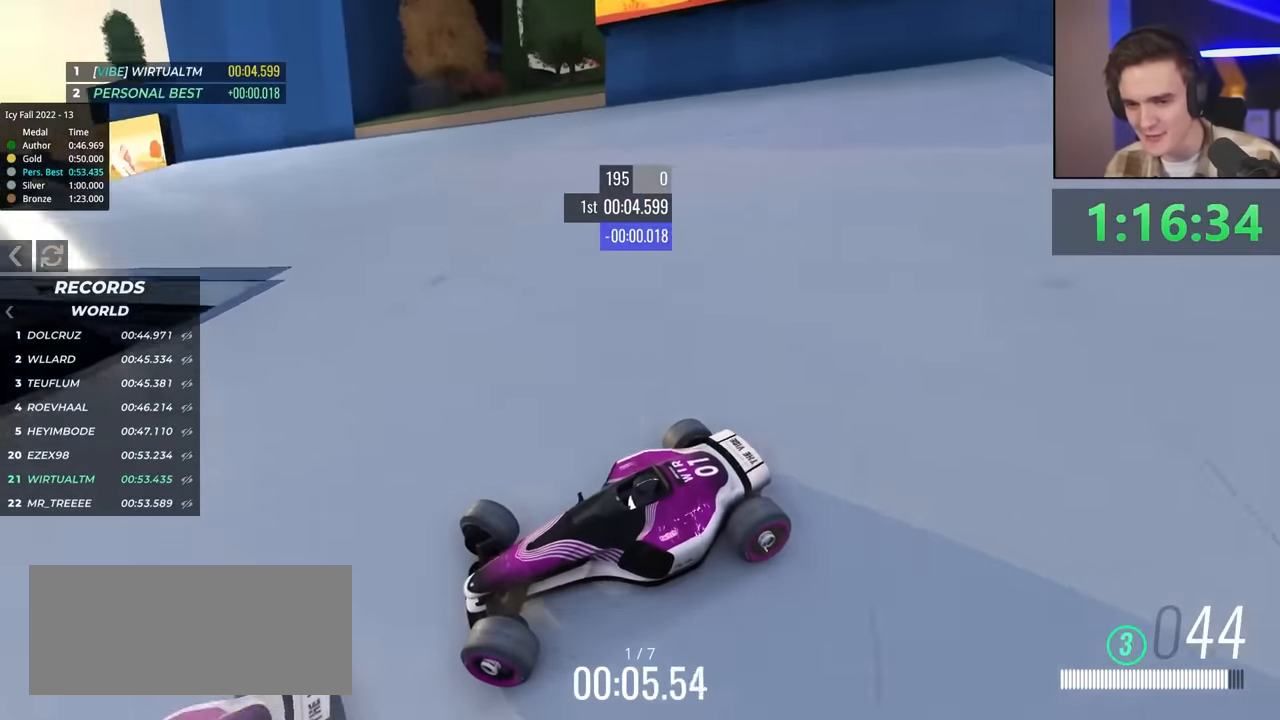
{"keys": ["right", "up"], "events": [[317, "brake", "down"], [317, "right", "up"], [400, "brake", "up"], [450, "right", "down"]]}
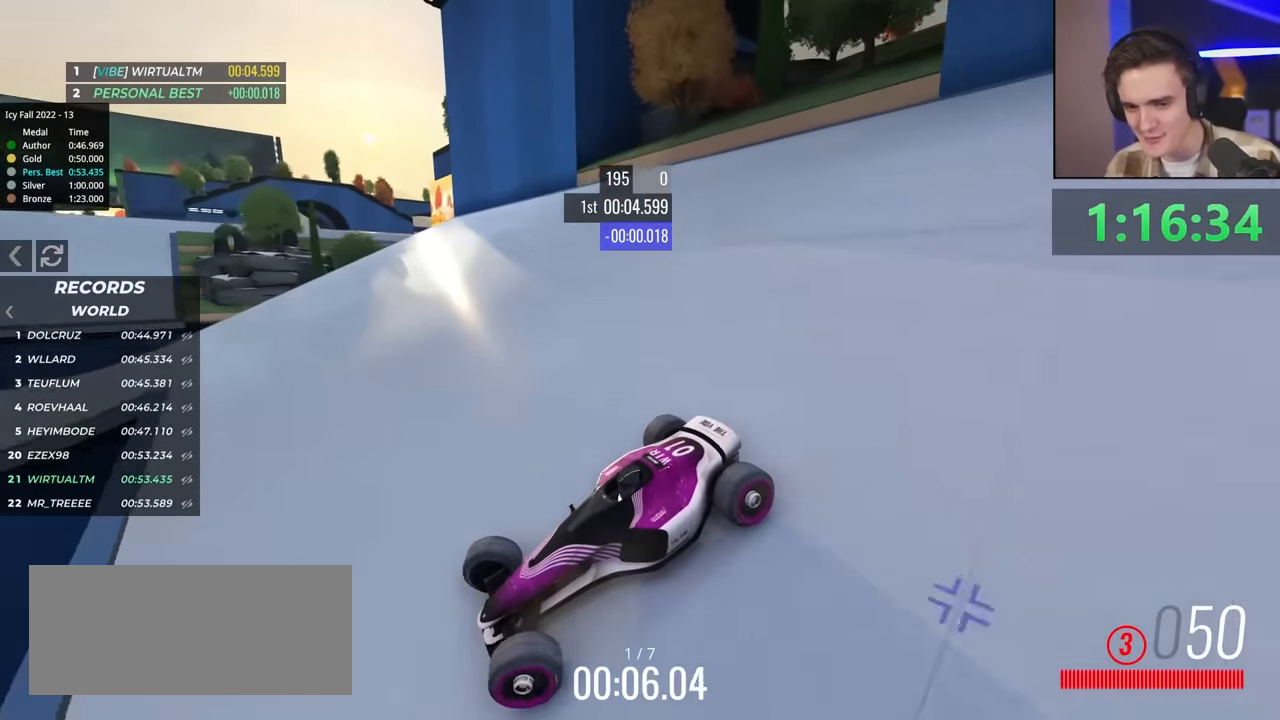
{"keys": ["right", "up"], "events": [[283, "up", "up"], [383, "up", "down"]]}
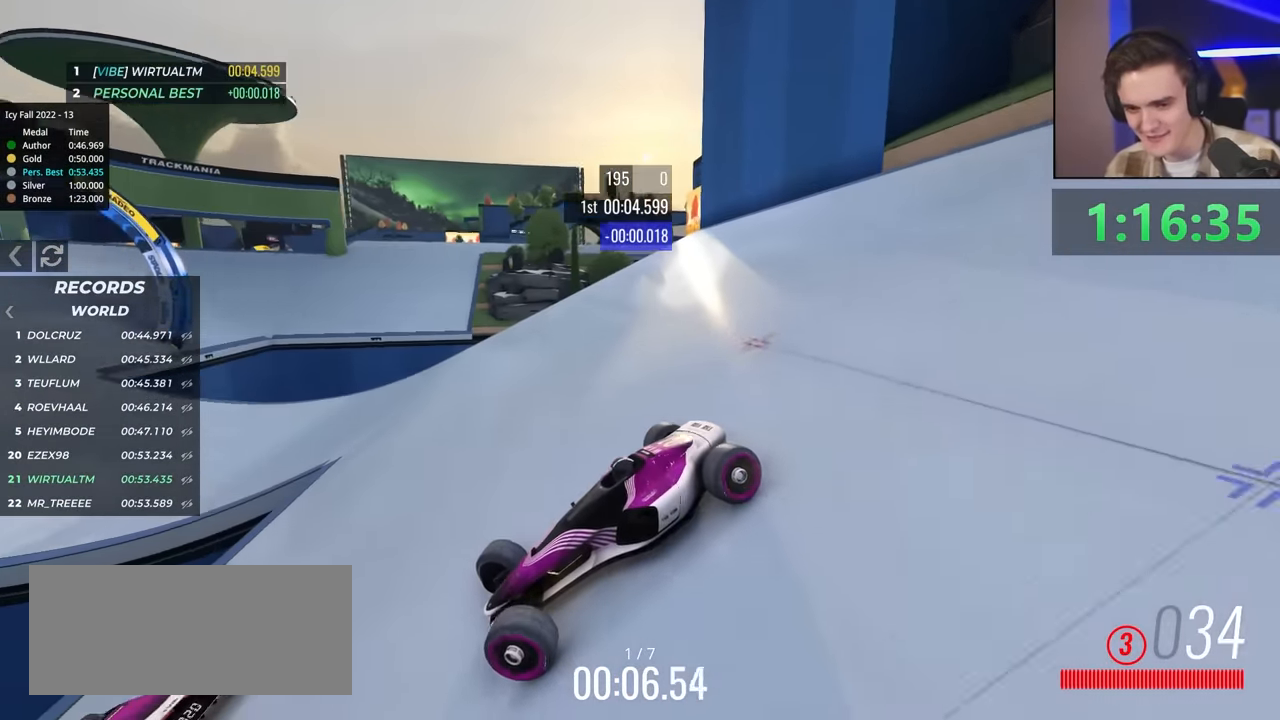
{"keys": ["right", "up"], "events": [[17, "right", "up"], [200, "brake", "down"], [250, "right", "down"], [350, "brake", "up"]]}
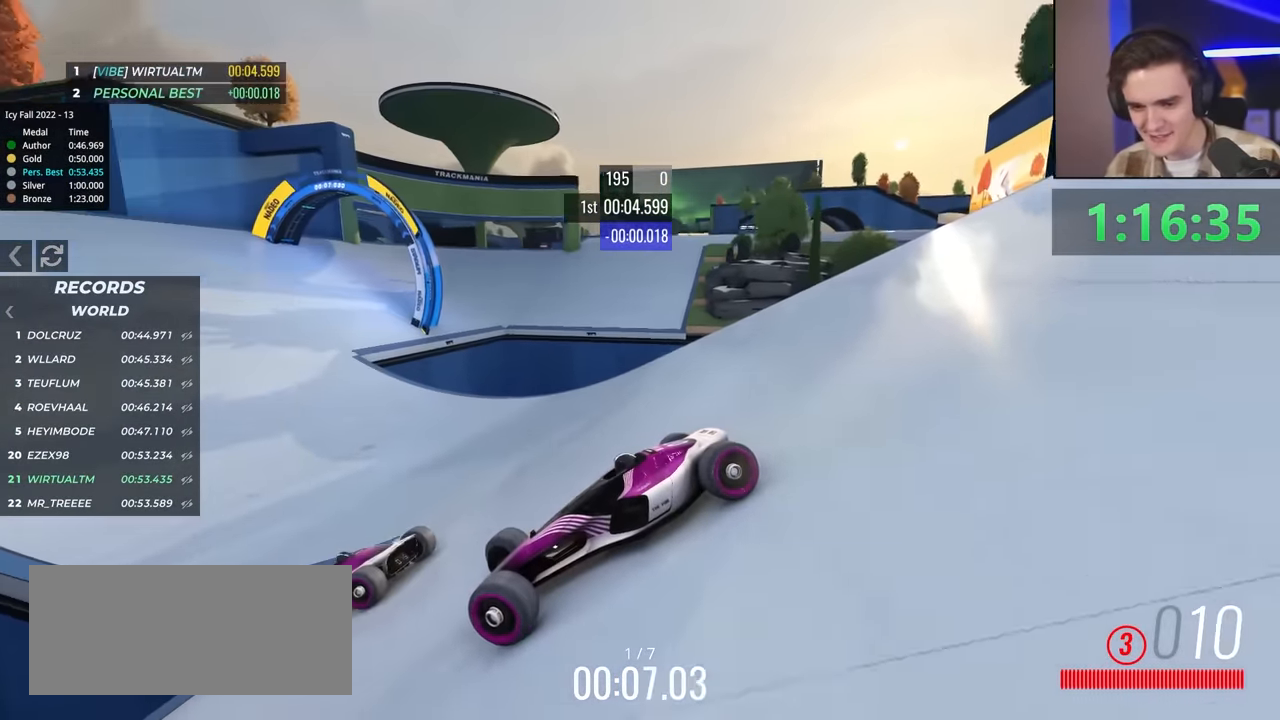
{"keys": ["right", "up"], "events": []}
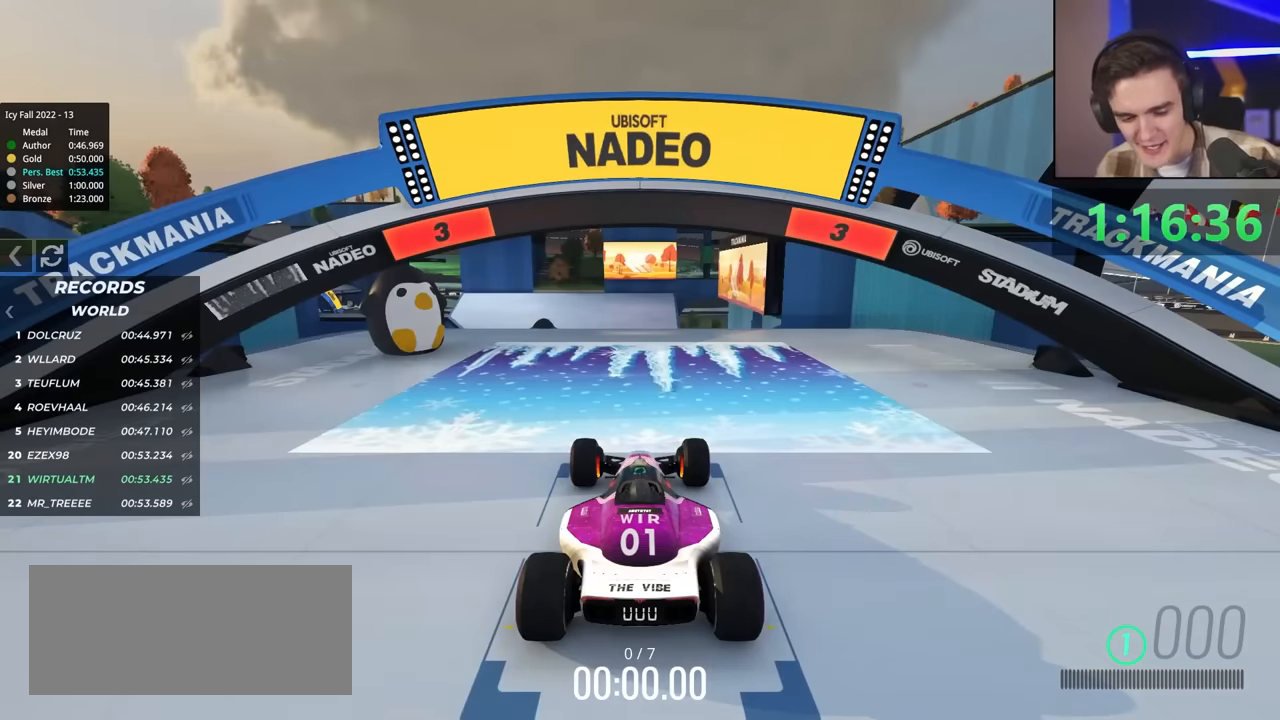
{"keys": ["up"], "events": [[183, "right", "up"]]}
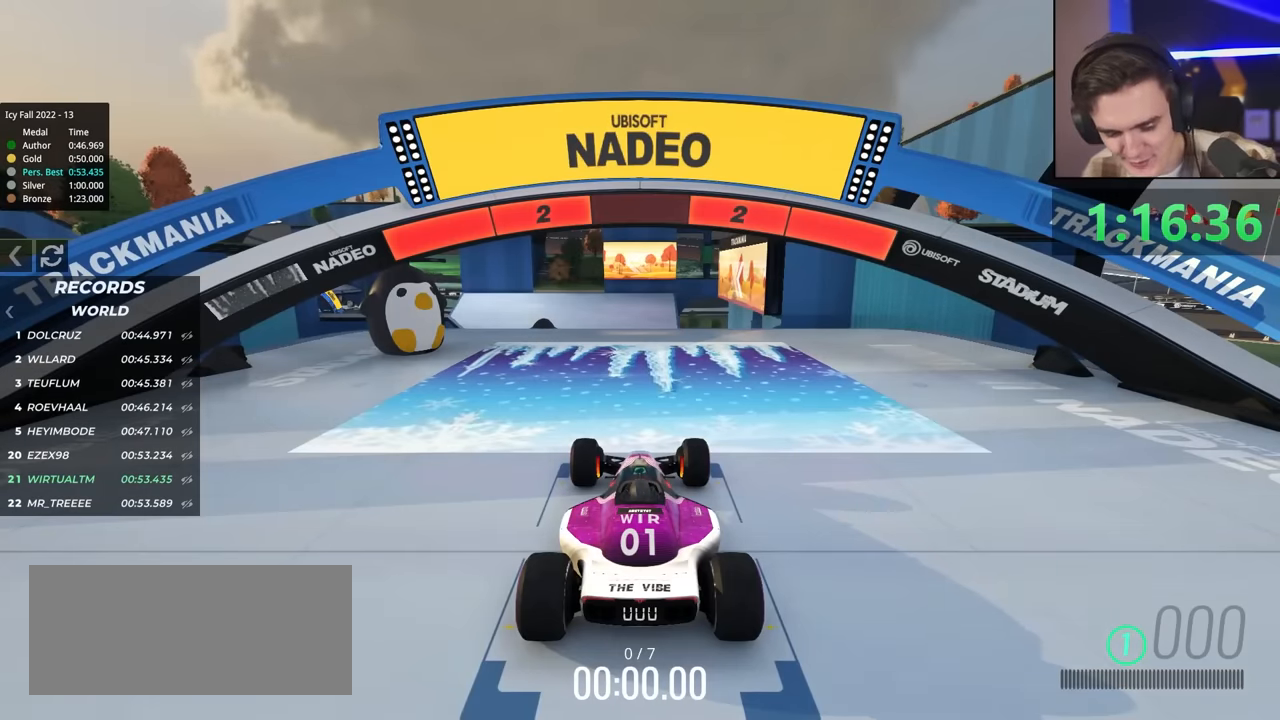
{"keys": ["up"], "events": []}
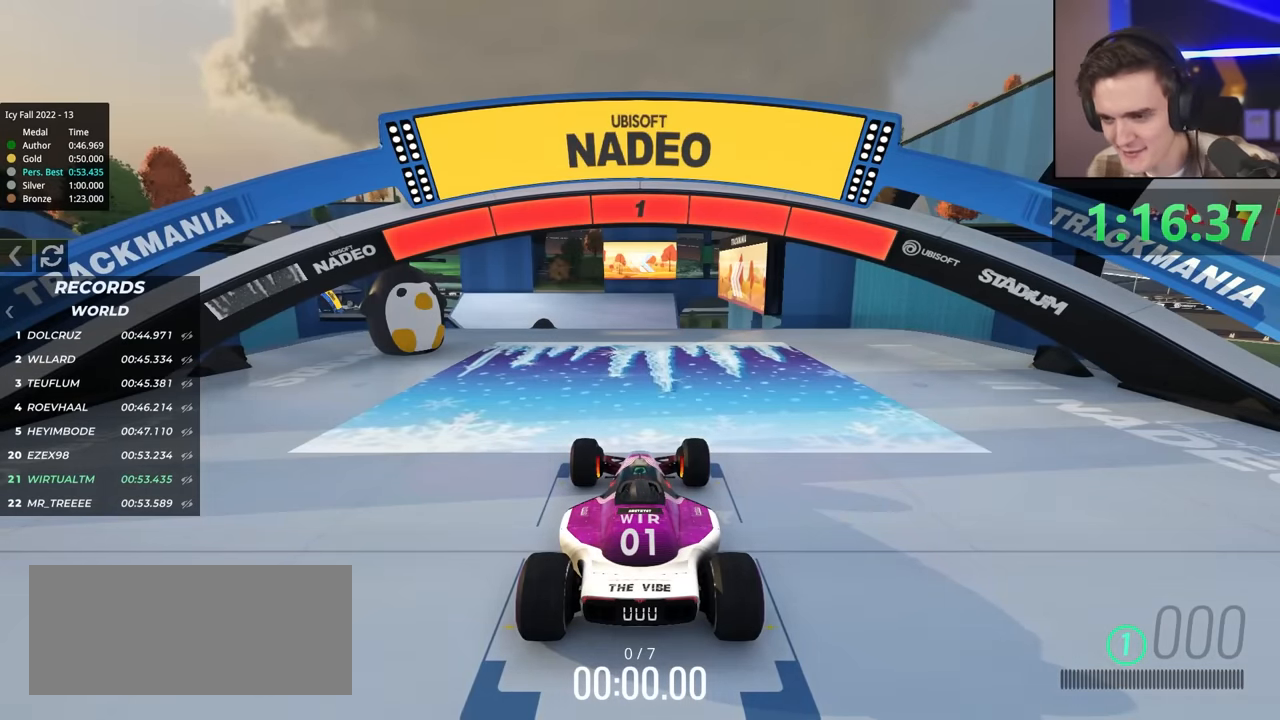
{"keys": ["up"], "events": []}
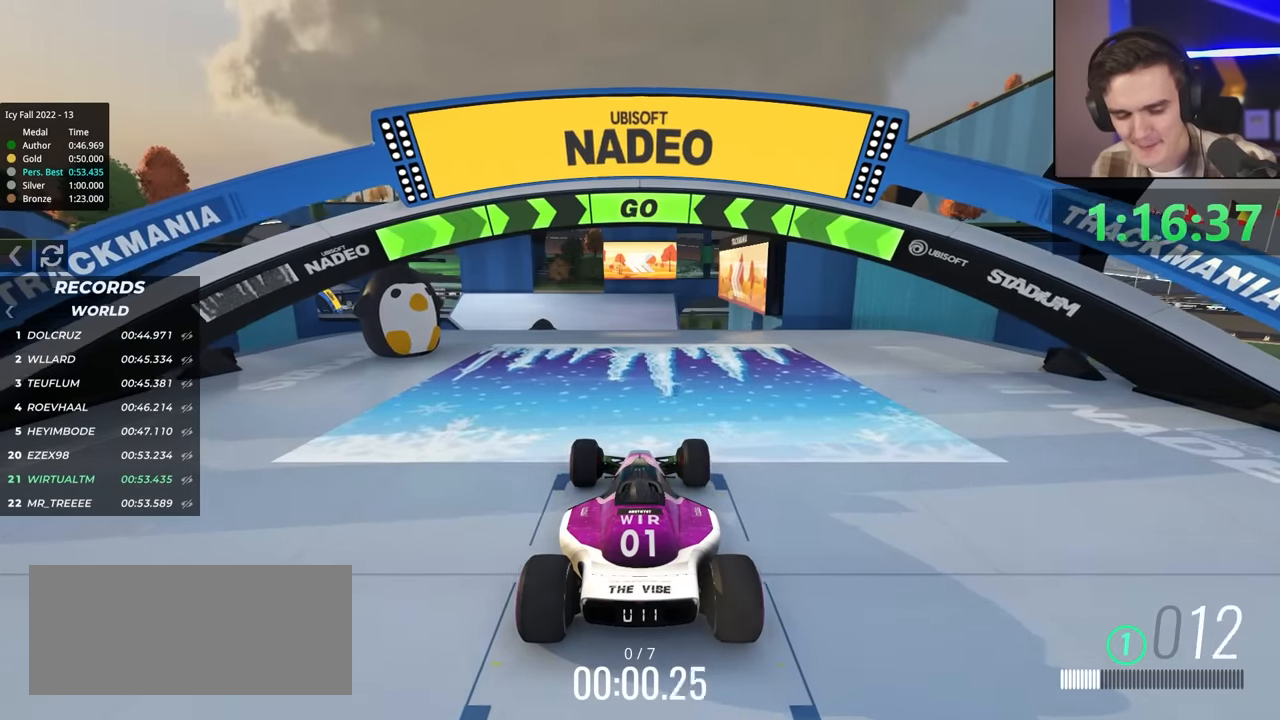
{"keys": ["up"], "events": []}
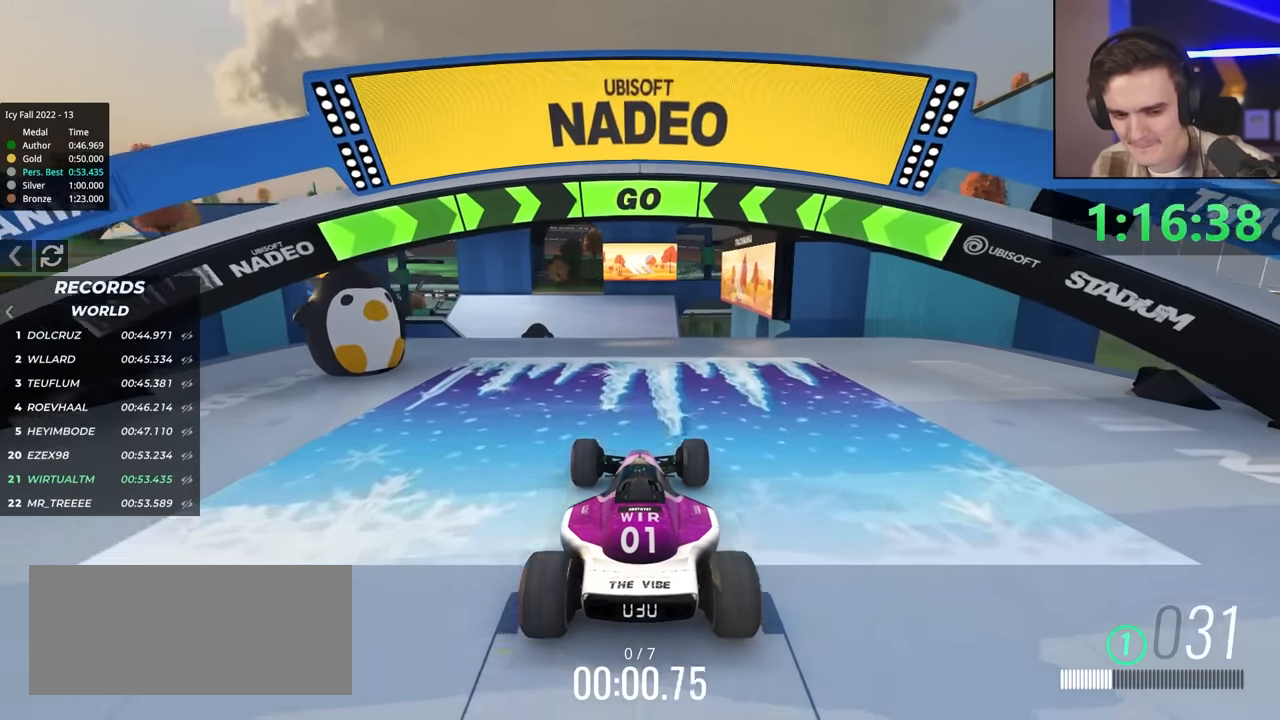
{"keys": ["up"], "events": [[233, "right", "down"], [283, "right", "up"]]}
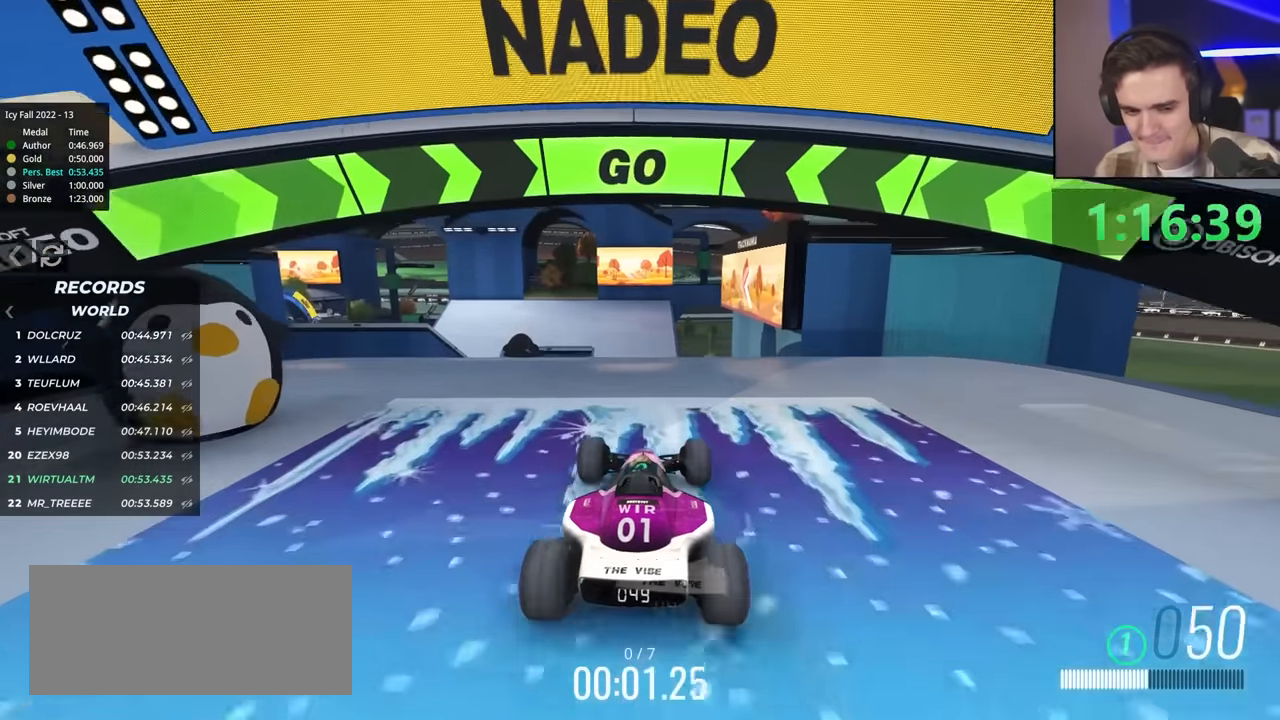
{"keys": ["up"], "events": []}
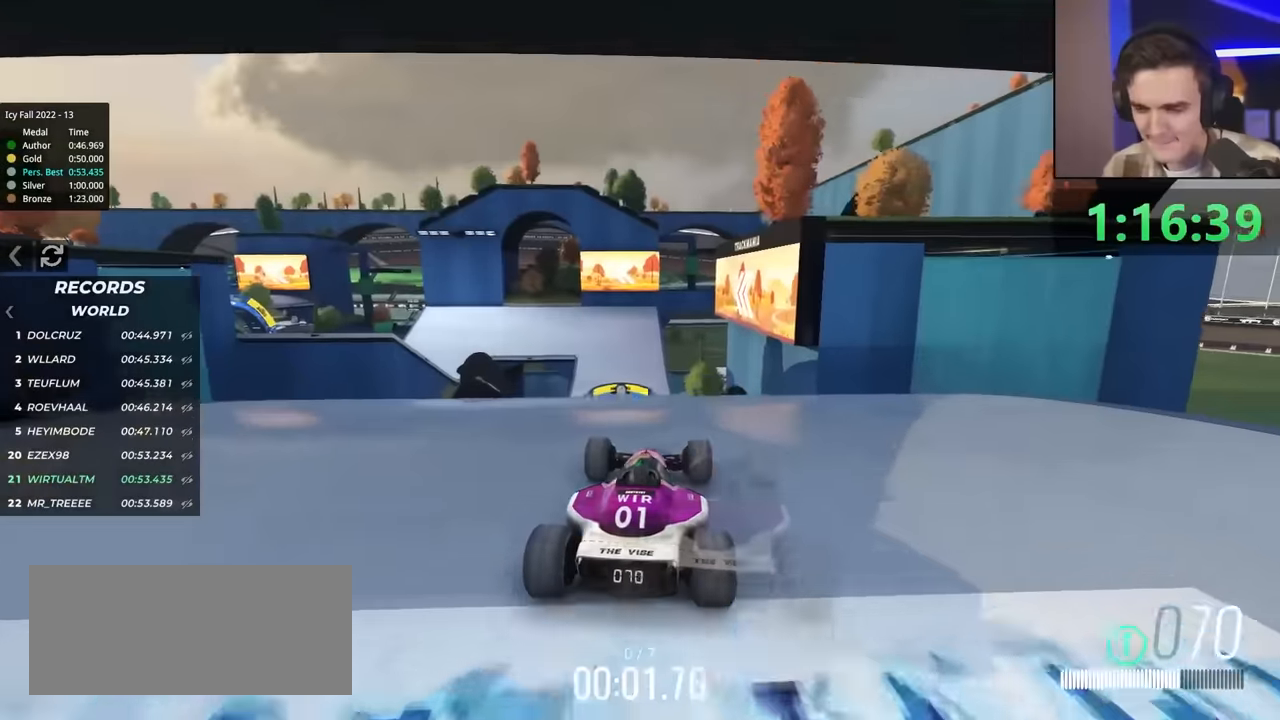
{"keys": ["up"], "events": []}
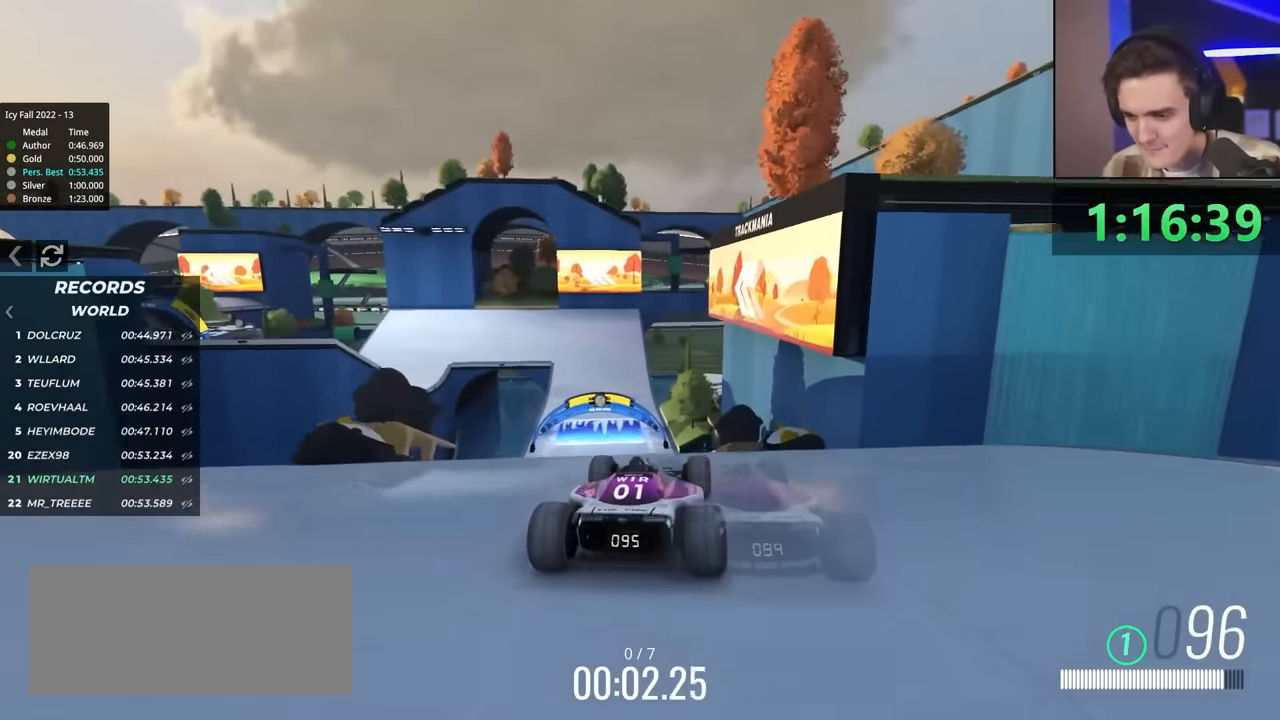
{"keys": ["up"], "events": [[183, "left", "down"], [233, "left", "up"]]}
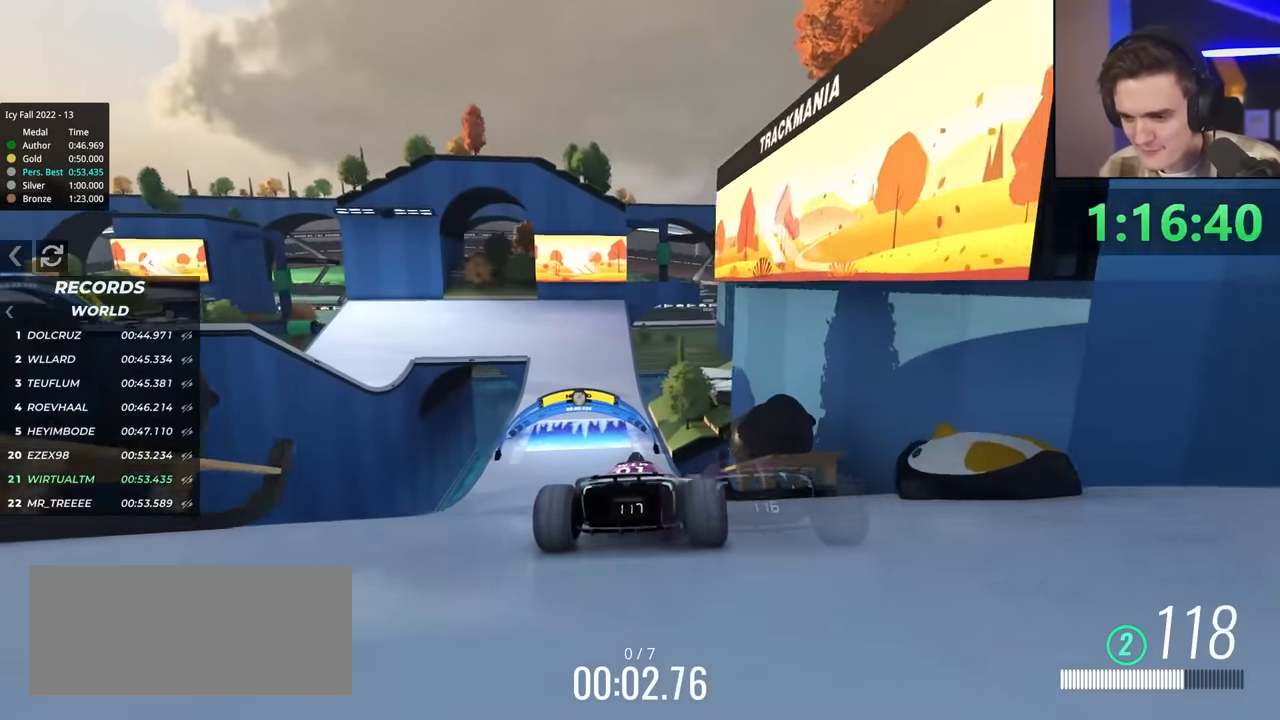
{"keys": ["up"], "events": []}